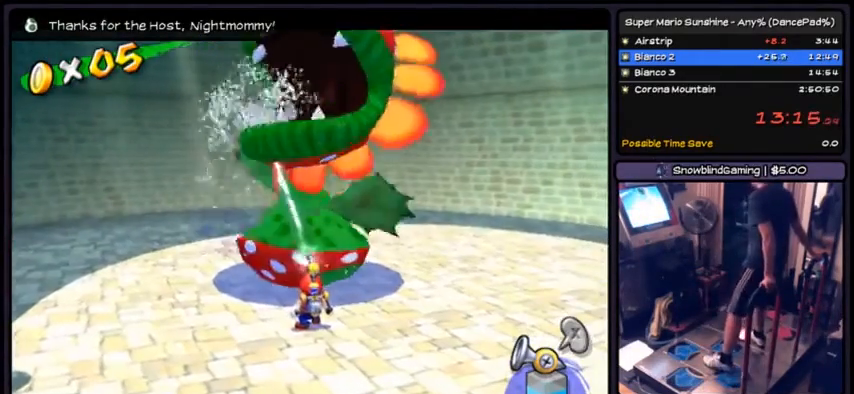
Gameplay with a controller (Nintendo layout); each line is a JSON object with the inputs held at the frame after it. "events" lists button and stick changes between this image and that frame as [ms after this image, input, new state], when the widget could be followed in between. Not read: L3 R3.
{"buttons": ["R1"], "events": []}
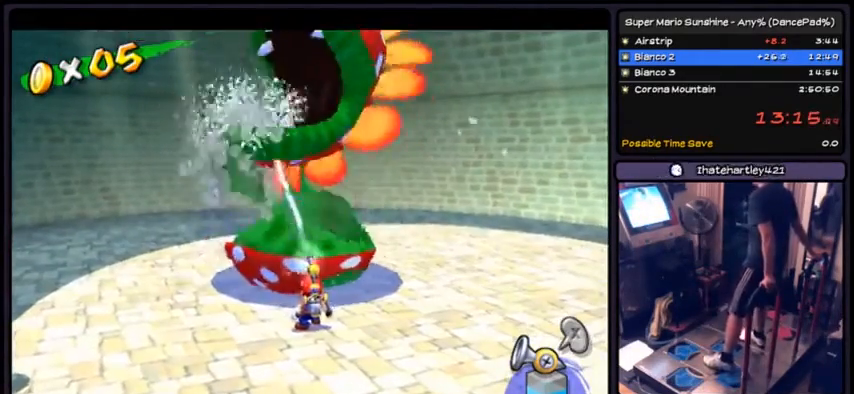
{"buttons": ["R1"], "events": []}
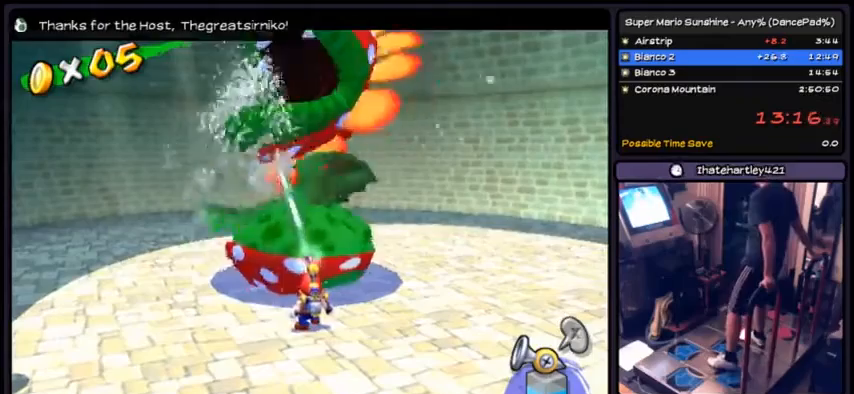
{"buttons": ["R1"], "events": []}
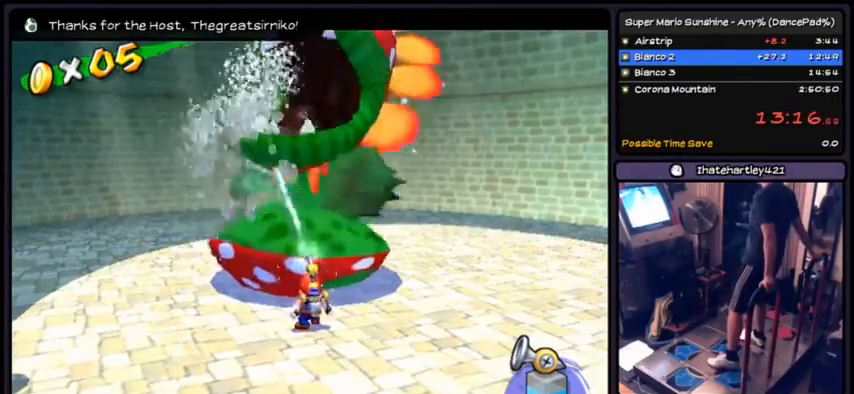
{"buttons": ["R1"], "events": []}
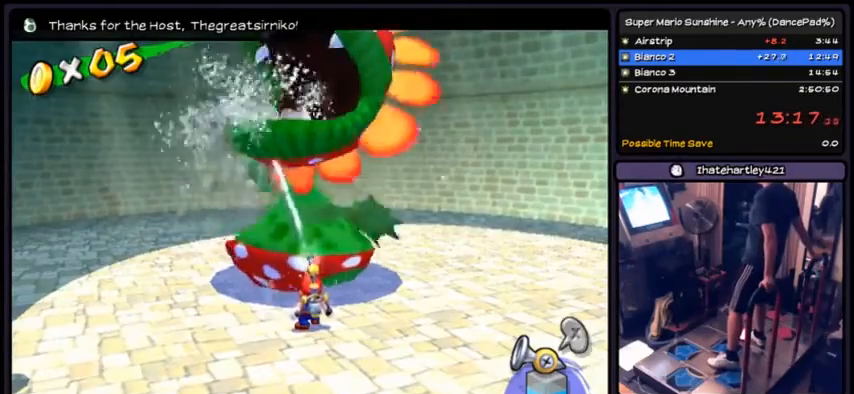
{"buttons": ["R1"], "events": []}
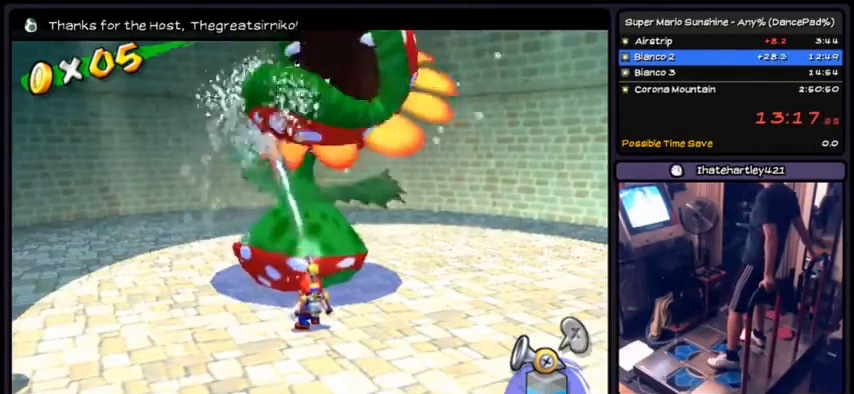
{"buttons": ["R1"], "events": []}
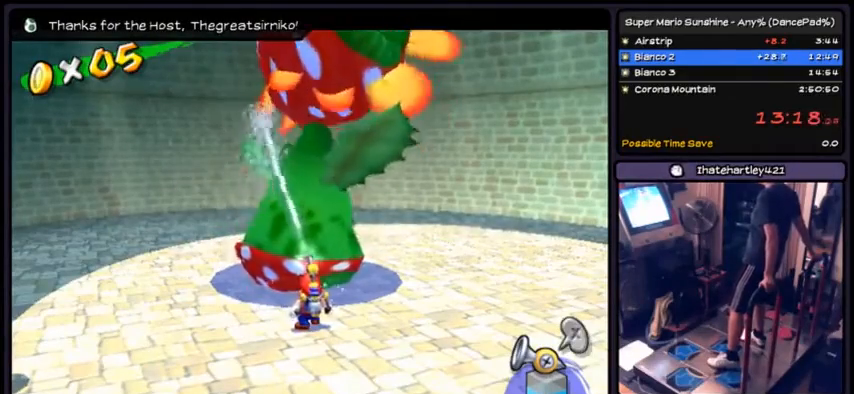
{"buttons": [], "events": [[500, "R1", "up"]]}
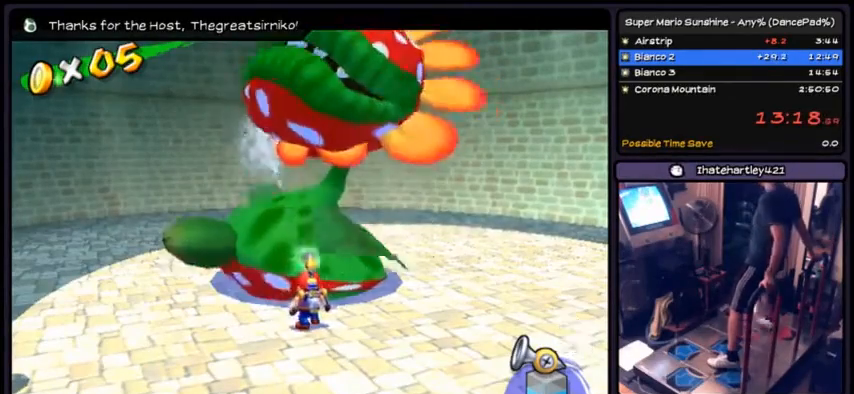
{"buttons": [], "events": [[134, "X", "down"], [434, "X", "up"]]}
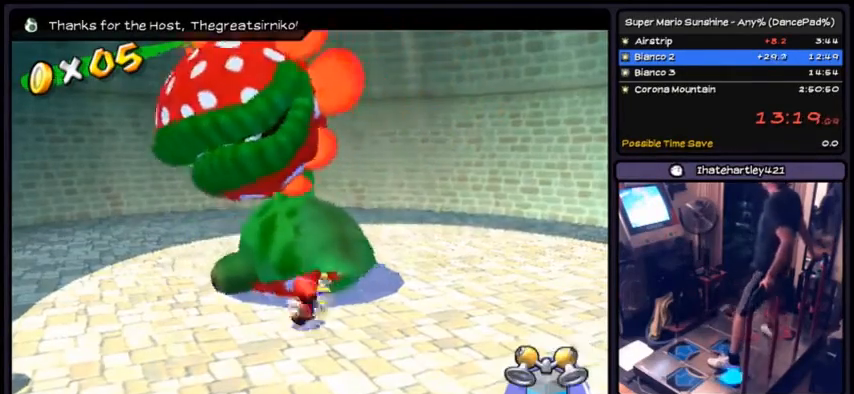
{"buttons": [], "events": [[66, "DPAD_DOWN", "down"], [500, "DPAD_DOWN", "up"]]}
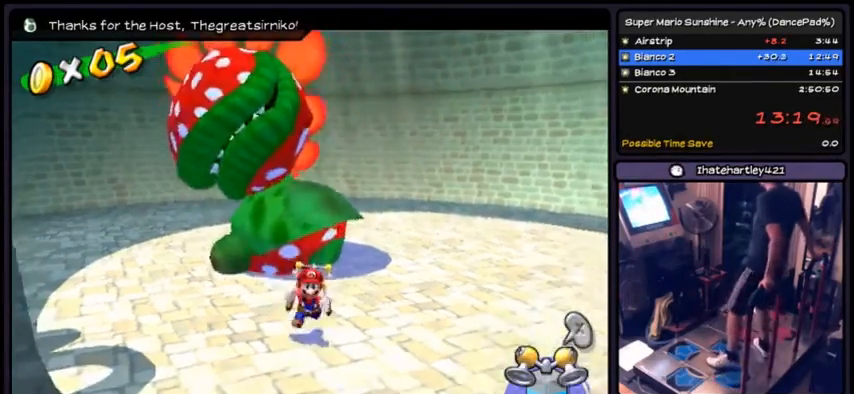
{"buttons": ["DPAD_UP"], "events": [[434, "DPAD_UP", "down"]]}
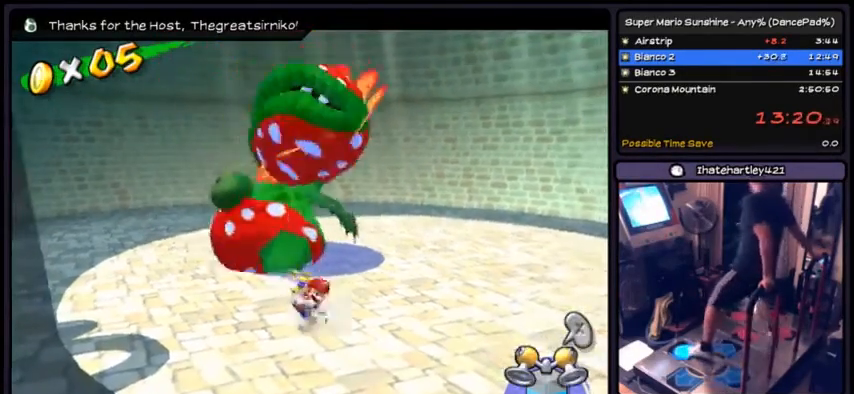
{"buttons": ["DPAD_UP"], "events": [[100, "A", "down"], [367, "A", "up"]]}
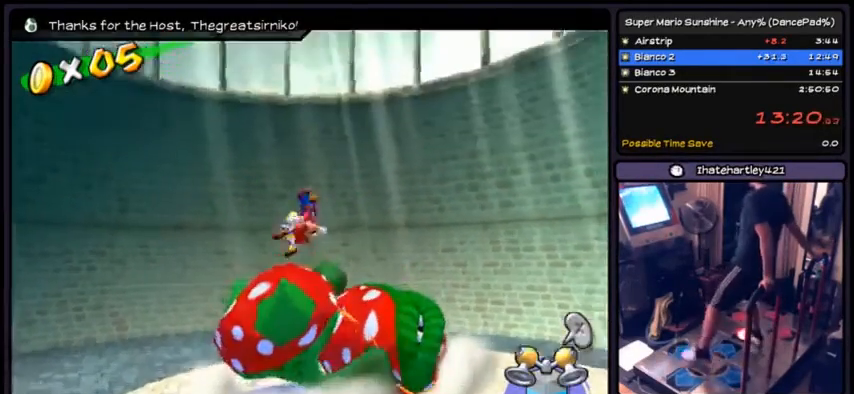
{"buttons": ["R1"], "events": [[100, "DPAD_UP", "up"], [100, "R1", "down"], [200, "DPAD_LEFT", "down"], [467, "DPAD_LEFT", "up"]]}
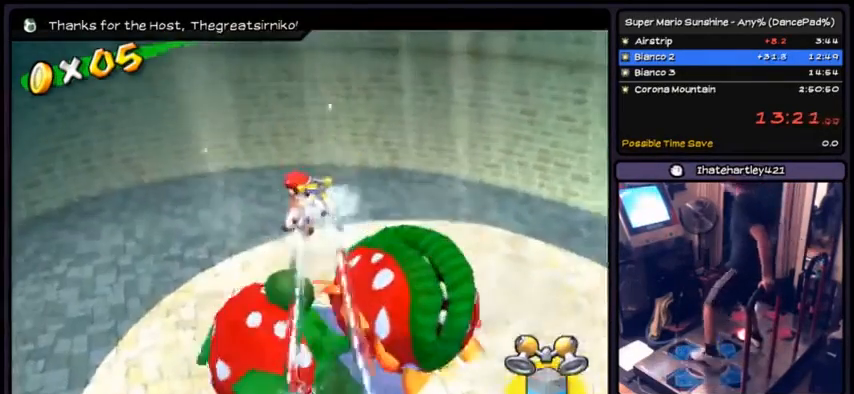
{"buttons": ["R1"], "events": [[133, "DPAD_UP", "down"], [433, "DPAD_UP", "up"]]}
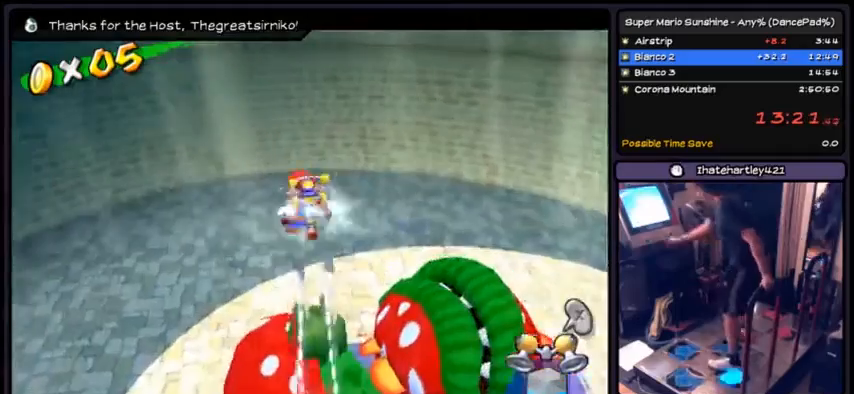
{"buttons": ["L1"], "events": [[34, "DPAD_DOWN", "down"], [167, "R1", "up"], [267, "DPAD_DOWN", "up"], [501, "L1", "down"]]}
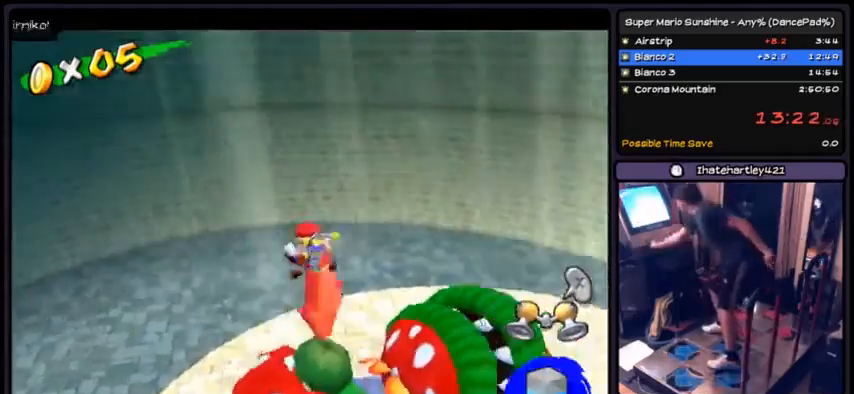
{"buttons": ["DPAD_DOWN"], "events": [[66, "L1", "up"], [333, "DPAD_DOWN", "down"]]}
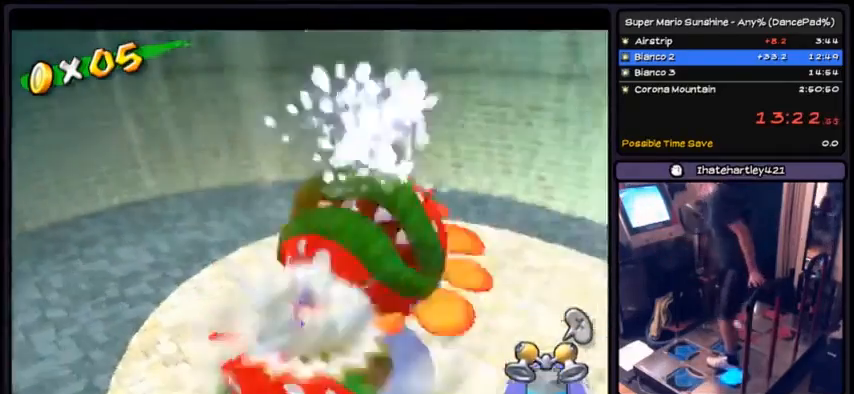
{"buttons": ["A", "DPAD_DOWN"], "events": [[267, "A", "down"]]}
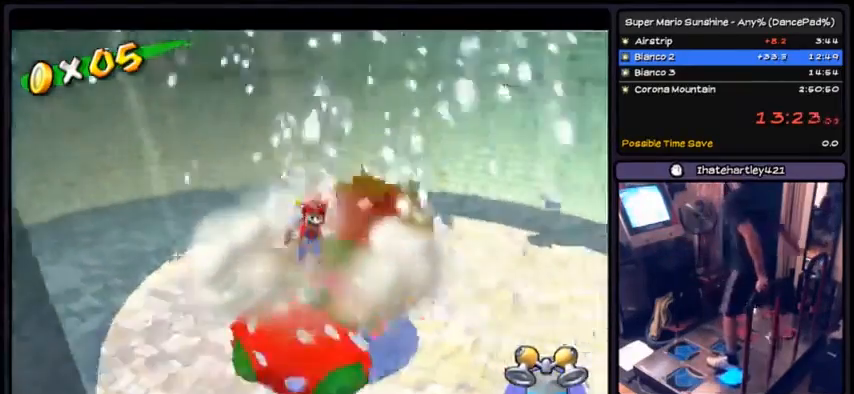
{"buttons": [], "events": [[33, "A", "up"], [467, "DPAD_DOWN", "up"]]}
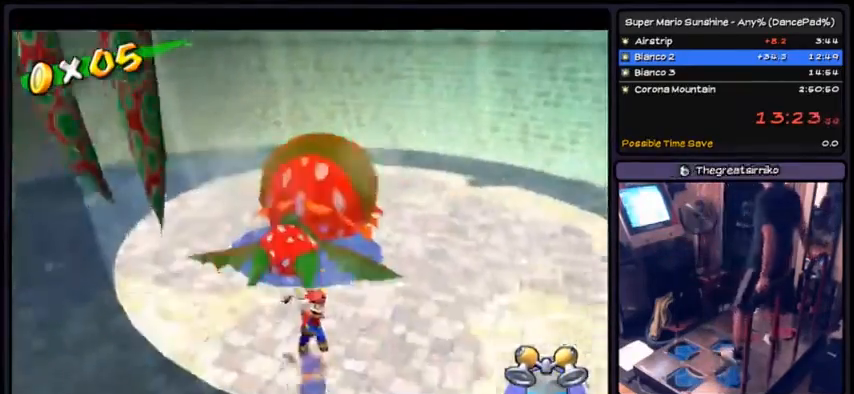
{"buttons": ["DPAD_RIGHT"], "events": [[134, "DPAD_RIGHT", "down"]]}
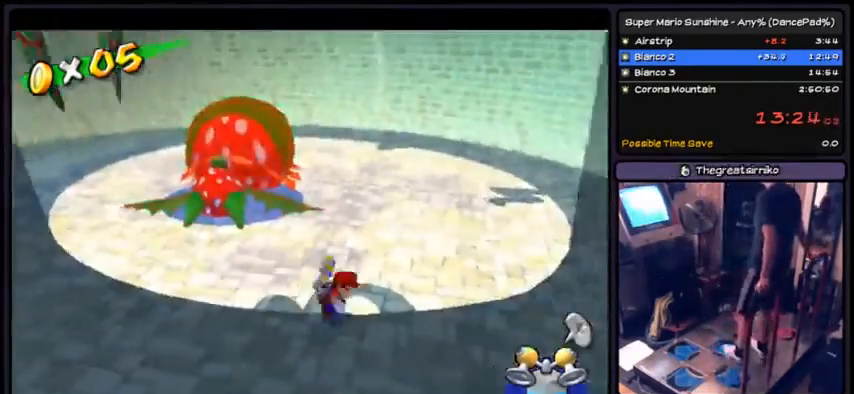
{"buttons": ["DPAD_UP"], "events": [[100, "DPAD_RIGHT", "up"], [433, "DPAD_UP", "down"]]}